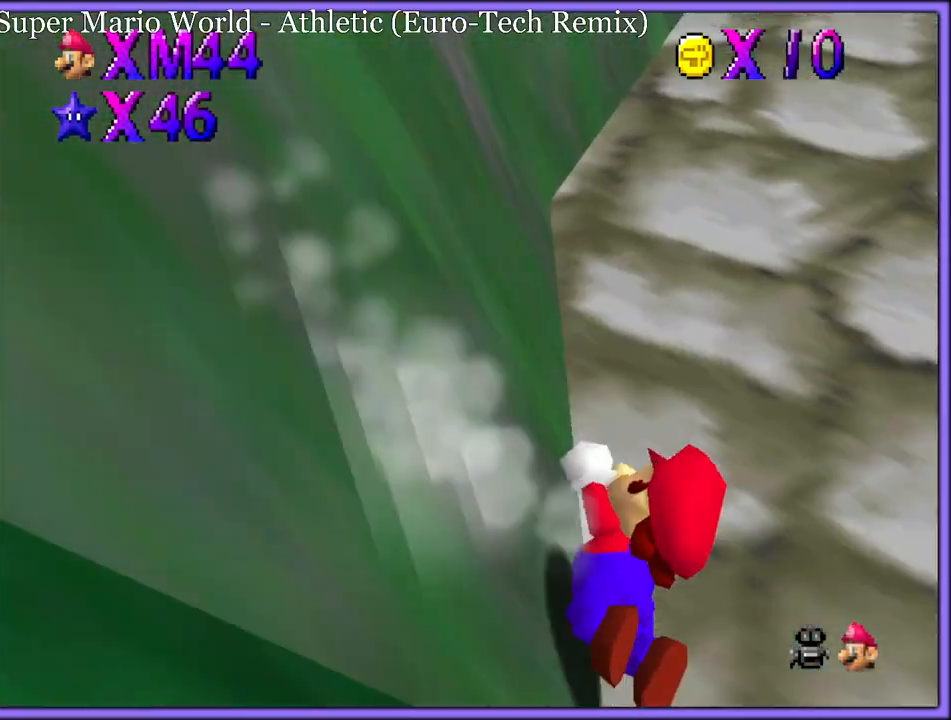
Gameplay with a controller (Nintendo layout); each line is a JSON object with the inputs held at the frame after it (dt_ms = milliseconds from this image to that frame). "button_events" lists button changes between this image and that frame as [ms after this image, input, new state], when the widget could be followed in between (sticks are given only as held states). Not read: L1 L3 R3.
{"dt_ms": 500, "buttons": ["C_LEFT"], "left_stick": "up-right", "button_events": [[200, "A", "down"], [200, "R1", "down"], [283, "A", "up"], [300, "R1", "up"], [483, "C_LEFT", "down"]]}
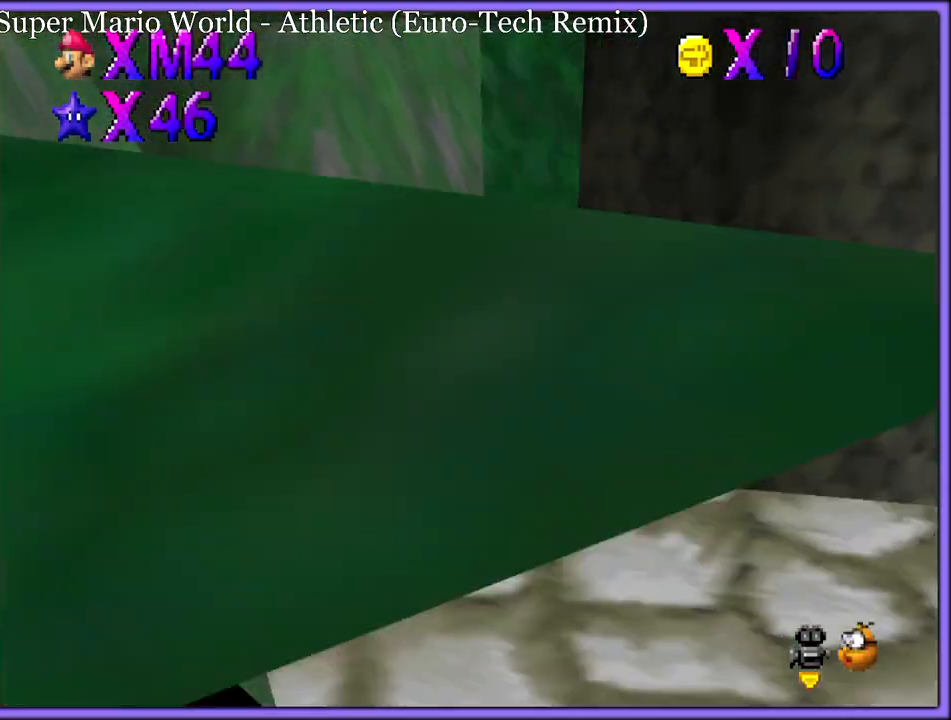
{"dt_ms": 500, "buttons": ["C_LEFT"], "left_stick": "up-left", "button_events": [[83, "C_LEFT", "up"], [150, "C_LEFT", "down"], [250, "C_LEFT", "up"], [300, "C_LEFT", "down"], [383, "C_DOWN", "down"], [400, "C_DOWN", "up"], [400, "C_LEFT", "up"], [483, "C_LEFT", "down"]]}
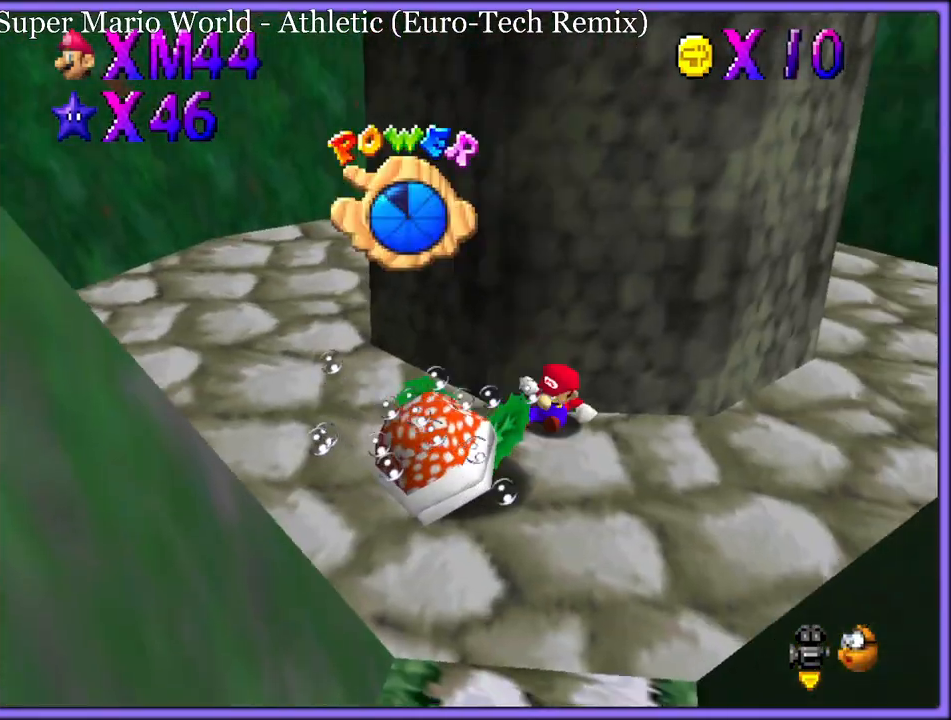
{"dt_ms": 1000, "buttons": ["C_LEFT"], "left_stick": "center", "button_events": [[67, "C_LEFT", "up"], [150, "C_LEFT", "down"], [233, "C_LEFT", "up"], [333, "C_LEFT", "down"], [400, "C_DOWN", "down"], [417, "C_DOWN", "up"], [417, "C_LEFT", "up"], [467, "C_LEFT", "down"], [550, "C_DOWN", "down"], [583, "C_DOWN", "up"], [583, "C_LEFT", "up"], [750, "C_LEFT", "down"], [800, "C_DOWN", "down"], [817, "C_LEFT", "up"], [833, "C_DOWN", "up"], [833, "C_RIGHT", "down"], [867, "C_UP", "down"], [883, "C_RIGHT", "up"], [900, "C_LEFT", "down"], [900, "C_UP", "up"]]}
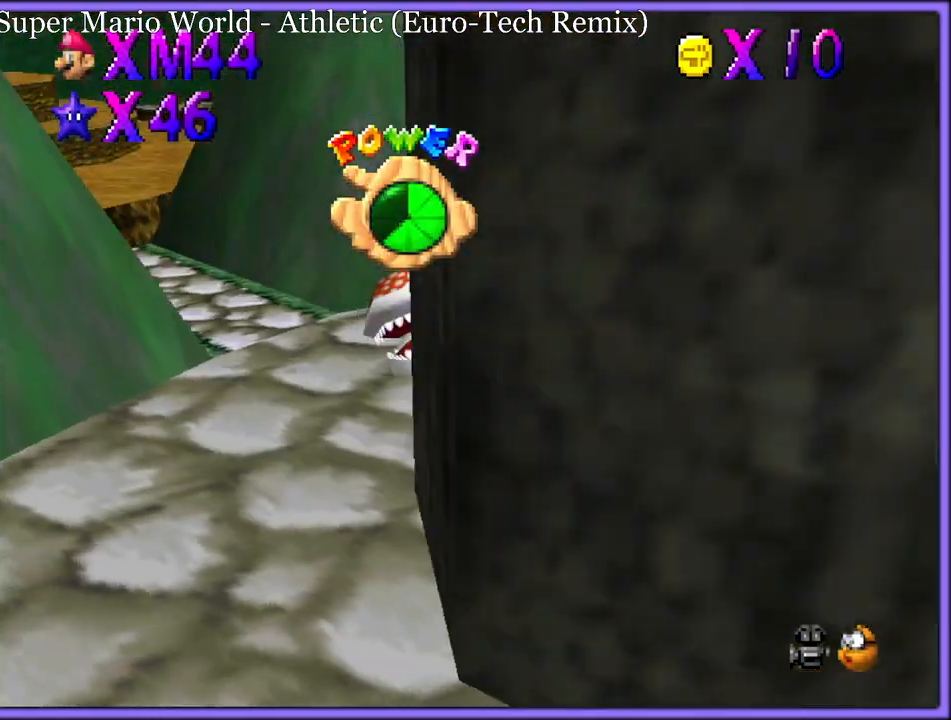
{"dt_ms": 1000, "buttons": ["C_LEFT"], "left_stick": "center", "button_events": [[33, "C_LEFT", "up"], [50, "C_DOWN", "down"], [67, "C_RIGHT", "down"], [83, "C_DOWN", "up"], [100, "C_RIGHT", "up"], [117, "C_LEFT", "down"], [183, "C_DOWN", "down"], [217, "C_DOWN", "up"], [217, "C_LEFT", "up"], [233, "C_LEFT", "down"], [267, "C_LEFT", "up"], [350, "C_LEFT", "down"], [417, "C_LEFT", "up"], [450, "C_RIGHT", "down"], [467, "C_RIGHT", "up"], [483, "C_LEFT", "down"], [517, "C_DOWN", "down"], [533, "C_LEFT", "up"], [550, "C_DOWN", "up"], [567, "C_LEFT", "down"], [650, "C_DOWN", "down"], [650, "C_LEFT", "up"], [667, "C_DOWN", "up"], [717, "C_LEFT", "down"], [750, "C_DOWN", "down"], [750, "C_LEFT", "up"], [783, "C_DOWN", "up"], [783, "C_RIGHT", "down"], [817, "C_RIGHT", "up"], [833, "C_LEFT", "down"], [850, "C_UP", "down"], [867, "C_UP", "up"], [883, "C_LEFT", "up"], [900, "C_DOWN", "down"], [917, "C_DOWN", "up"], [917, "C_RIGHT", "down"], [933, "C_RIGHT", "up"], [967, "C_LEFT", "down"]]}
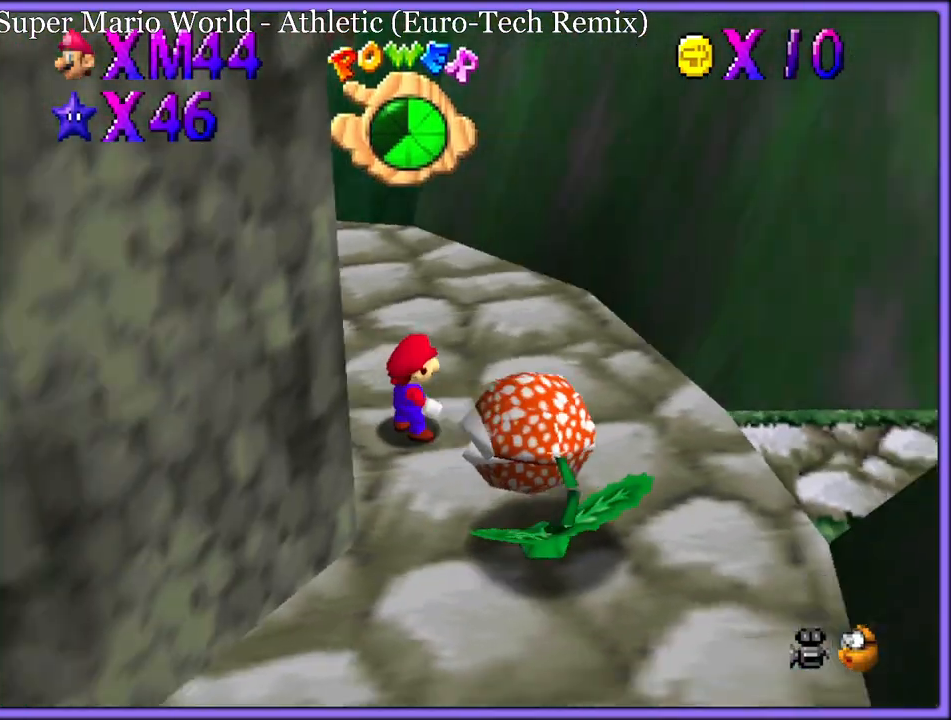
{"dt_ms": 500, "buttons": [], "left_stick": "up-left", "button_events": [[17, "C_DOWN", "down"], [17, "C_LEFT", "up"], [33, "C_DOWN", "up"], [33, "C_RIGHT", "down"], [50, "C_RIGHT", "up"], [67, "C_LEFT", "down"], [167, "C_LEFT", "up"], [200, "C_LEFT", "down"], [217, "C_UP", "down"], [233, "C_LEFT", "up"], [233, "C_UP", "up"], [267, "C_RIGHT", "down"], [300, "C_RIGHT", "up"], [317, "C_LEFT", "down"], [383, "C_DOWN", "down"], [400, "C_LEFT", "up"], [417, "C_DOWN", "up"], [450, "C_LEFT", "down"], [467, "C_LEFT", "up"]]}
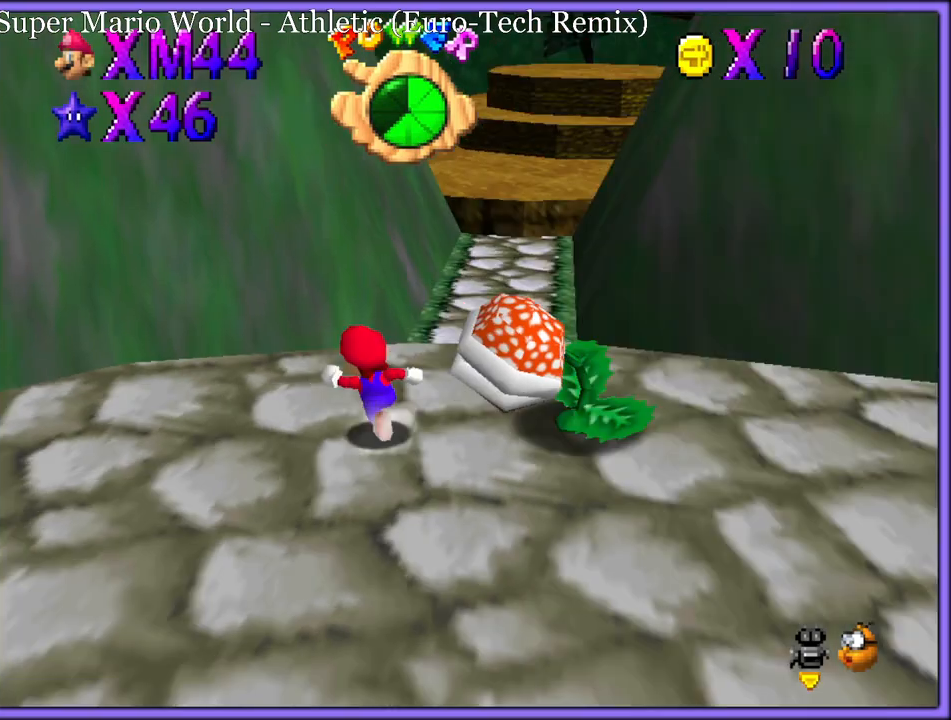
{"dt_ms": 500, "buttons": [], "left_stick": "down-right", "button_events": [[50, "C_LEFT", "down"], [100, "C_LEFT", "up"], [117, "C_RIGHT", "down"], [150, "C_RIGHT", "up"], [183, "C_LEFT", "down"], [183, "C_UP", "down"], [233, "C_LEFT", "up"], [233, "C_UP", "up"], [283, "C_LEFT", "down"], [350, "C_LEFT", "up"], [433, "C_LEFT", "down"], [483, "C_LEFT", "up"]]}
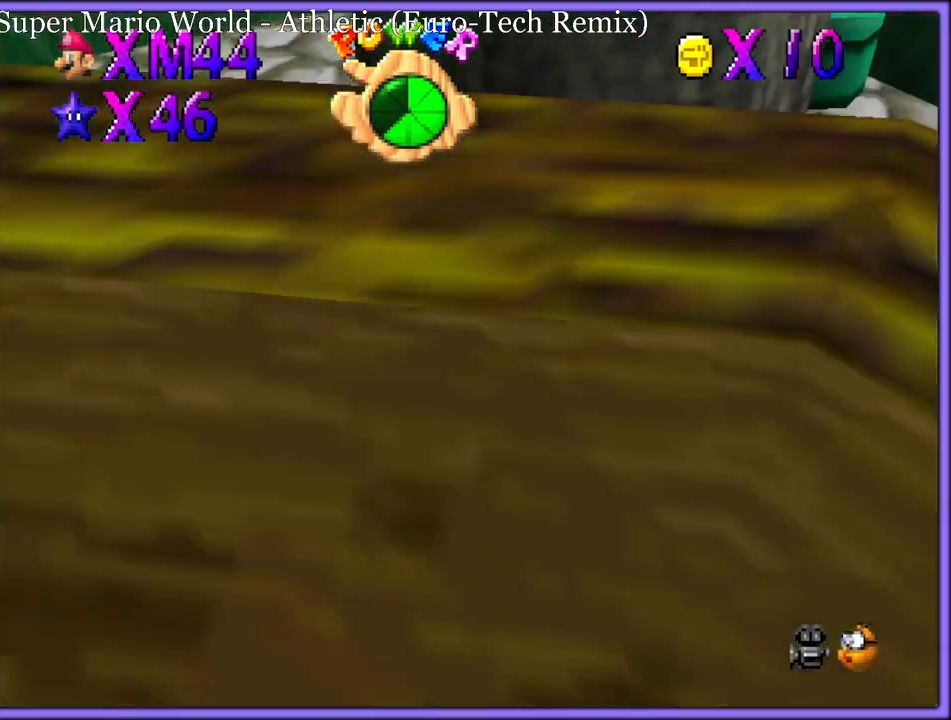
{"dt_ms": 500, "buttons": [], "left_stick": "up-right", "button_events": [[50, "C_LEFT", "down"], [100, "C_LEFT", "up"], [333, "C_RIGHT", "down"], [383, "C_RIGHT", "up"], [467, "C_RIGHT", "down"], [500, "C_RIGHT", "up"]]}
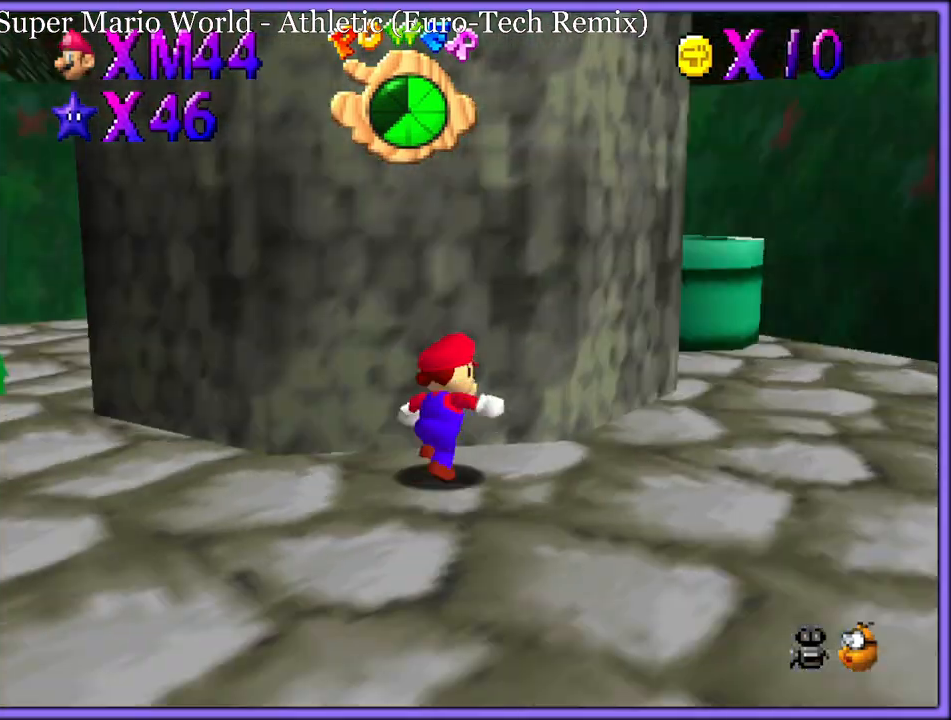
{"dt_ms": 500, "buttons": ["C_DOWN", "C_LEFT"], "left_stick": "down-right", "button_events": [[67, "C_RIGHT", "down"], [133, "C_RIGHT", "up"], [200, "C_RIGHT", "down"], [217, "C_DOWN", "down"], [233, "C_DOWN", "up"], [250, "C_RIGHT", "up"], [400, "C_LEFT", "down"], [500, "C_DOWN", "down"]]}
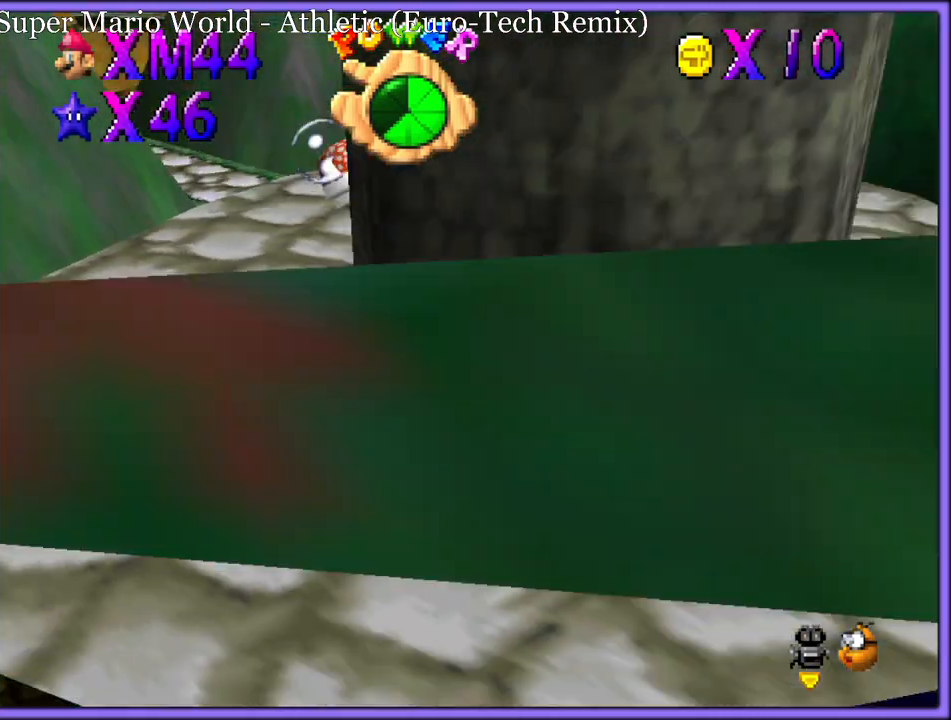
{"dt_ms": 500, "buttons": ["A", "R1"], "left_stick": "up-right", "button_events": [[17, "C_DOWN", "up"], [17, "C_LEFT", "up"], [33, "C_RIGHT", "down"], [67, "C_RIGHT", "up"], [100, "C_LEFT", "down"], [200, "C_LEFT", "up"], [467, "A", "down"], [483, "R1", "down"]]}
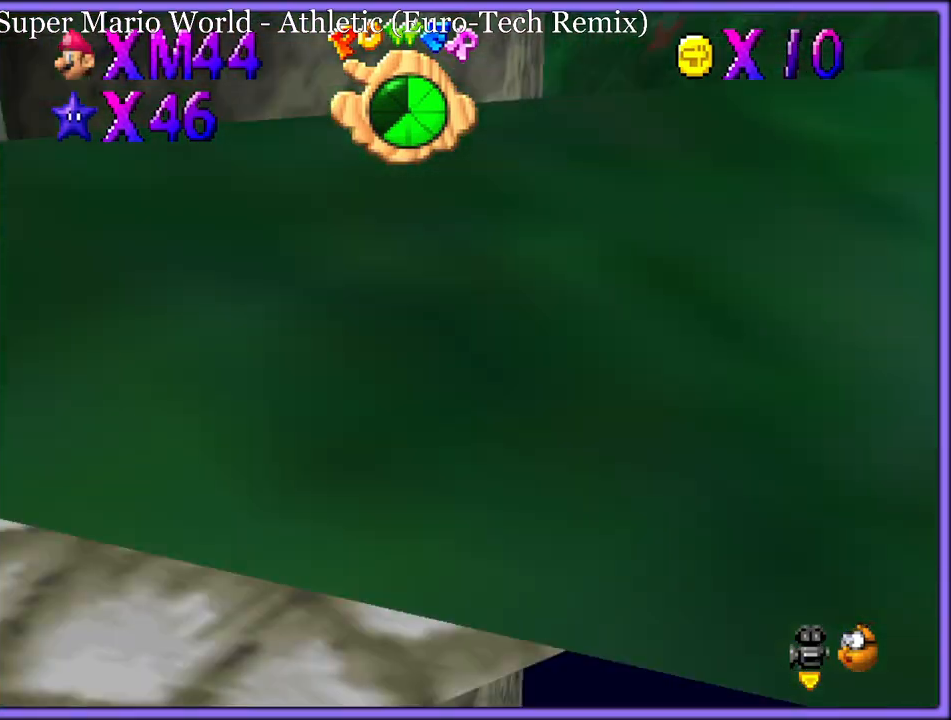
{"dt_ms": 500, "buttons": [], "left_stick": "down", "button_events": [[183, "A", "up"], [200, "R1", "up"]]}
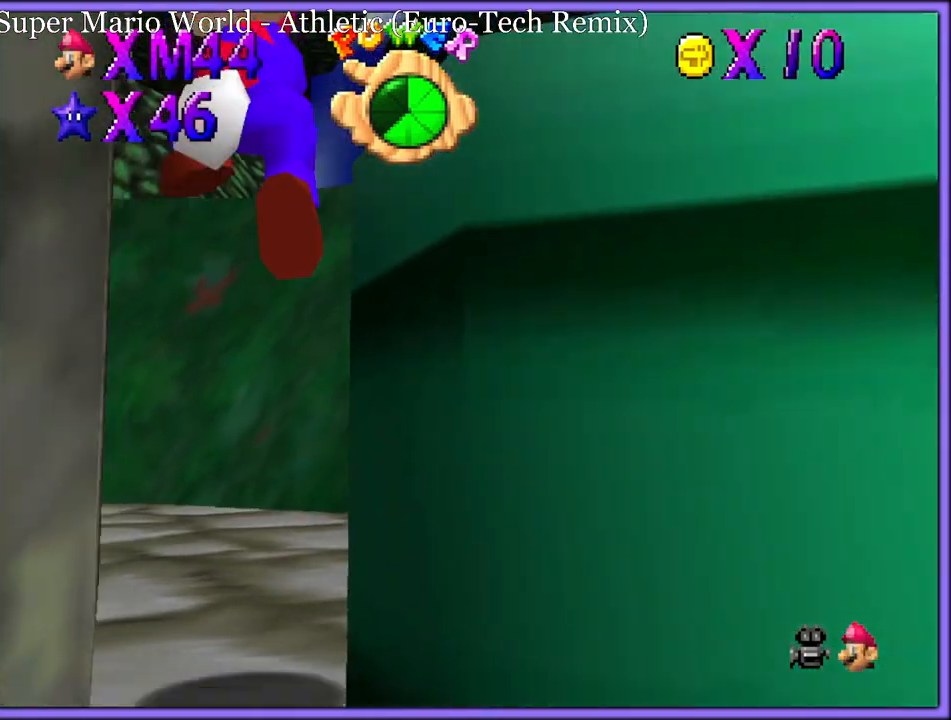
{"dt_ms": 500, "buttons": [], "left_stick": "down-right", "button_events": [[33, "B", "down"], [133, "B", "up"], [233, "R1", "down"], [350, "R1", "up"]]}
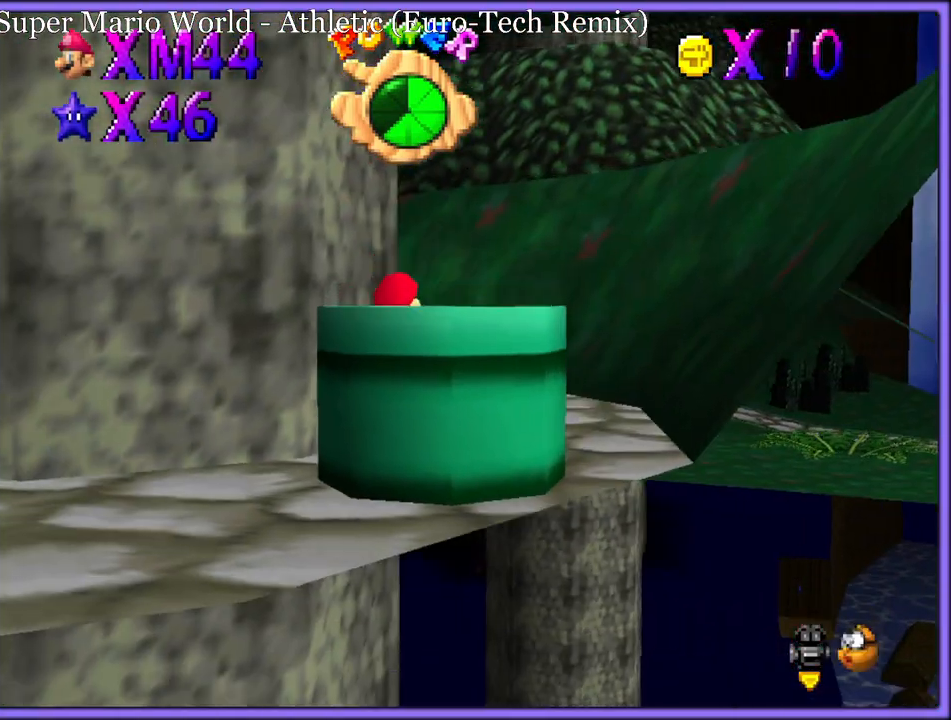
{"dt_ms": 500, "buttons": ["B", "R1"], "left_stick": "down-right", "button_events": [[117, "A", "down"], [183, "R1", "down"], [300, "B", "down"], [333, "A", "up"], [417, "B", "up"], [433, "R1", "up"], [483, "B", "down"], [483, "R1", "down"]]}